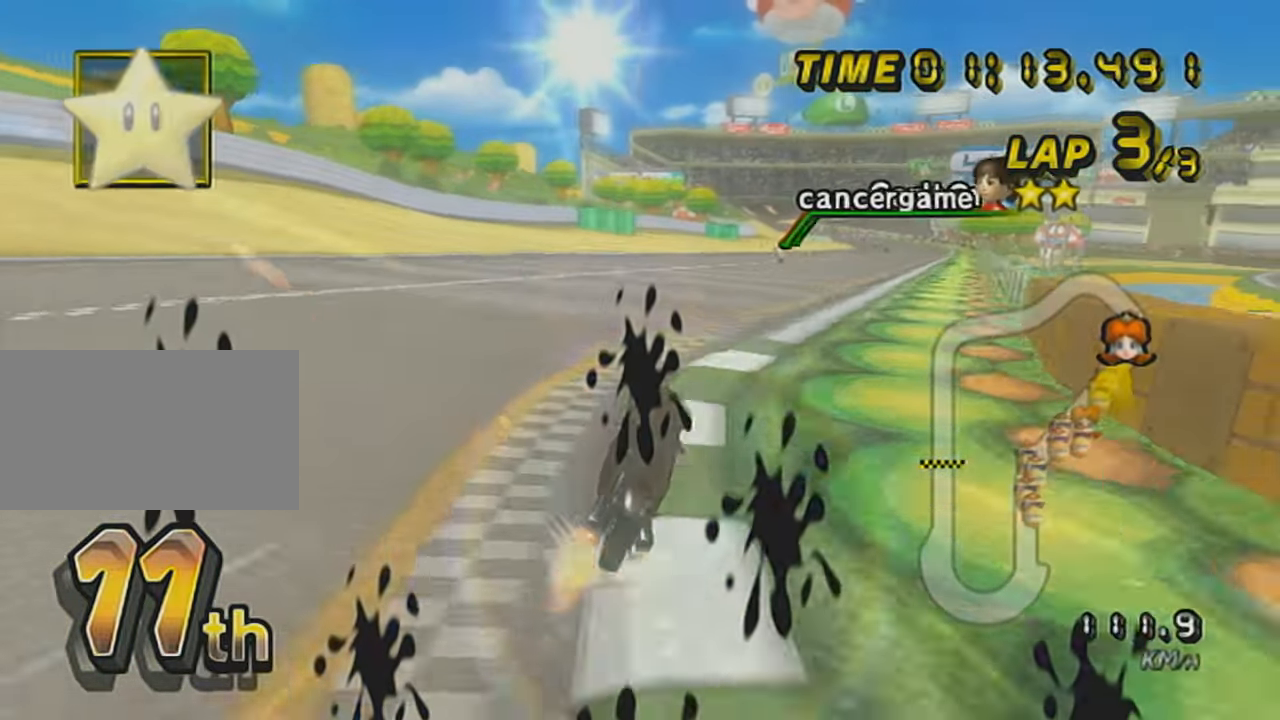
Gameplay with a controller (Nintendo layout); each line is a JSON object with the inputs held at the frame after it. "events" lists button and stick changes between this image and that frame as [ms after this image, input, new state], when the widget could be followed in between. Not read: L3 R3 right_stick.
{"buttons": ["A", "X"], "left_stick": "left", "events": [[284, "left_stick", "center"], [317, "L1", "down"], [417, "X", "down"], [417, "left_stick", "left"], [467, "L1", "up"]]}
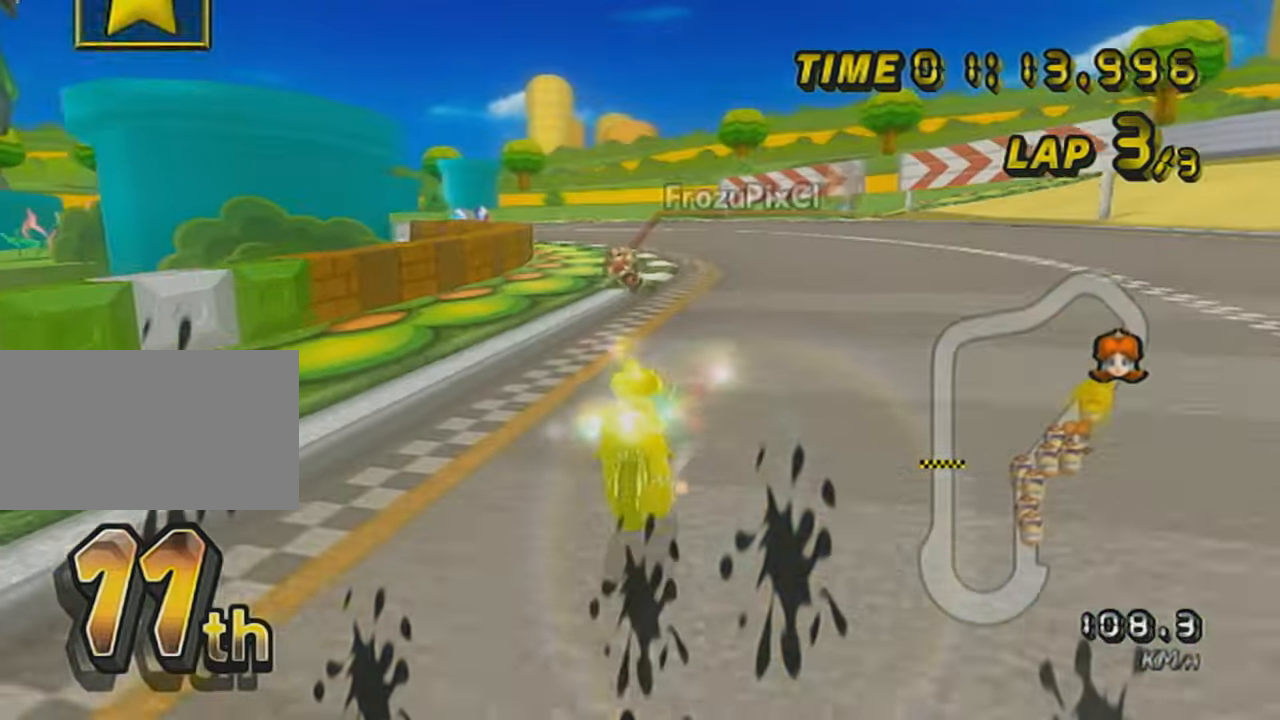
{"buttons": ["A", "X", "DPAD_UP"], "left_stick": "center", "events": [[66, "left_stick", "center"], [100, "DPAD_UP", "down"], [133, "X", "up"], [200, "DPAD_UP", "up"], [200, "X", "down"], [283, "DPAD_UP", "down"], [383, "DPAD_UP", "up"], [483, "DPAD_UP", "down"]]}
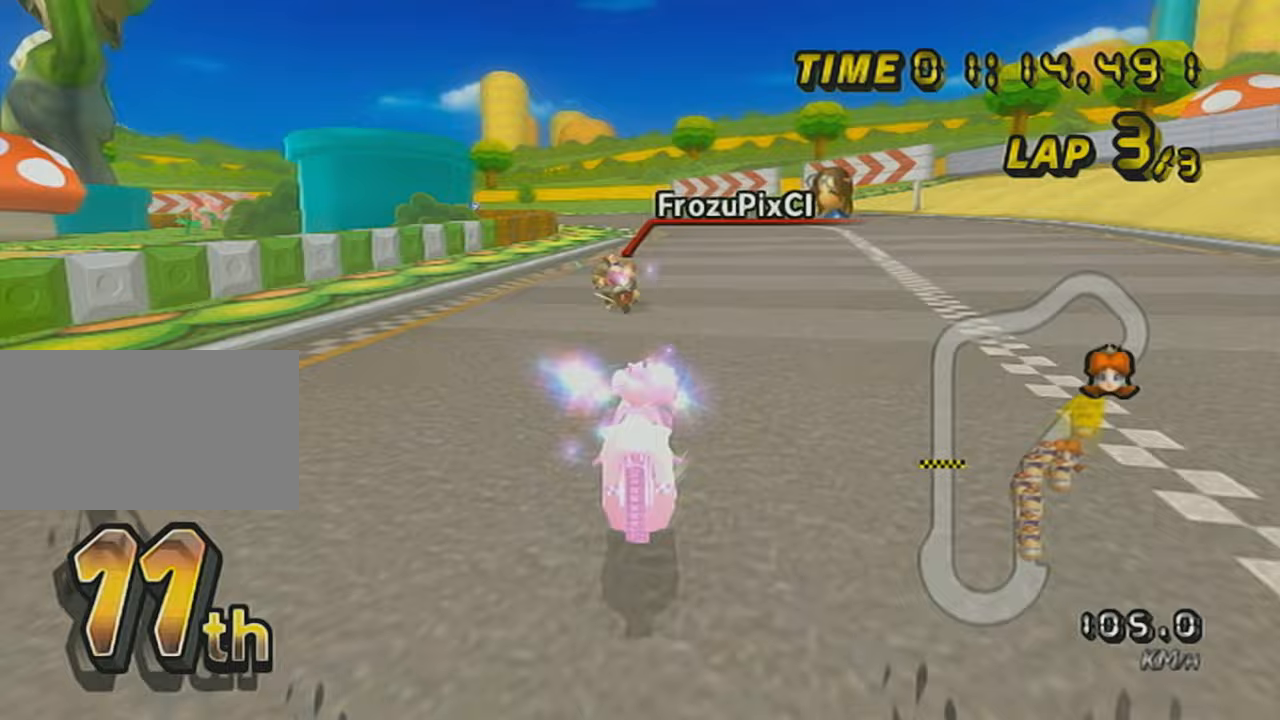
{"buttons": ["A", "X"], "left_stick": "center", "events": [[67, "DPAD_UP", "up"], [67, "X", "up"], [167, "DPAD_UP", "down"], [167, "X", "down"], [250, "DPAD_UP", "up"], [350, "DPAD_UP", "down"], [417, "X", "up"], [450, "DPAD_UP", "up"], [501, "X", "down"]]}
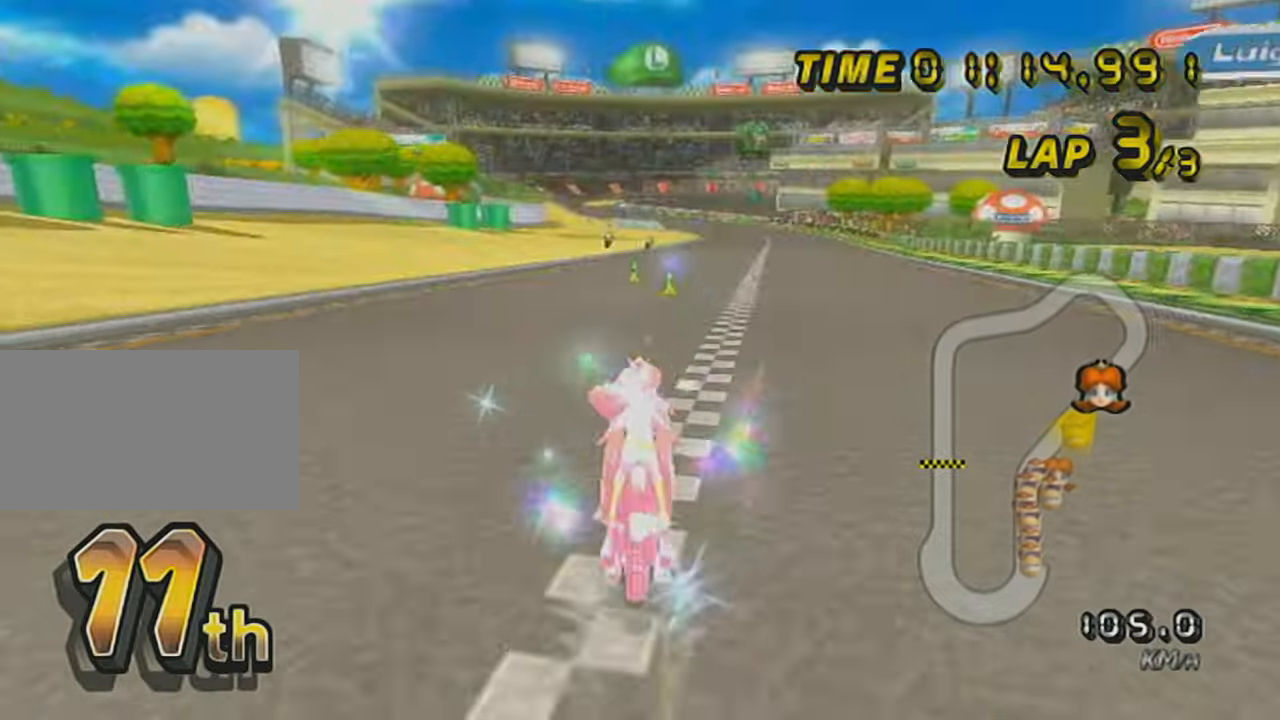
{"buttons": ["A", "X", "DPAD_UP"], "left_stick": "center", "events": [[33, "DPAD_UP", "down"], [166, "DPAD_UP", "up"], [250, "DPAD_UP", "down"], [250, "X", "up"], [316, "DPAD_UP", "up"], [450, "DPAD_UP", "down"], [467, "X", "down"]]}
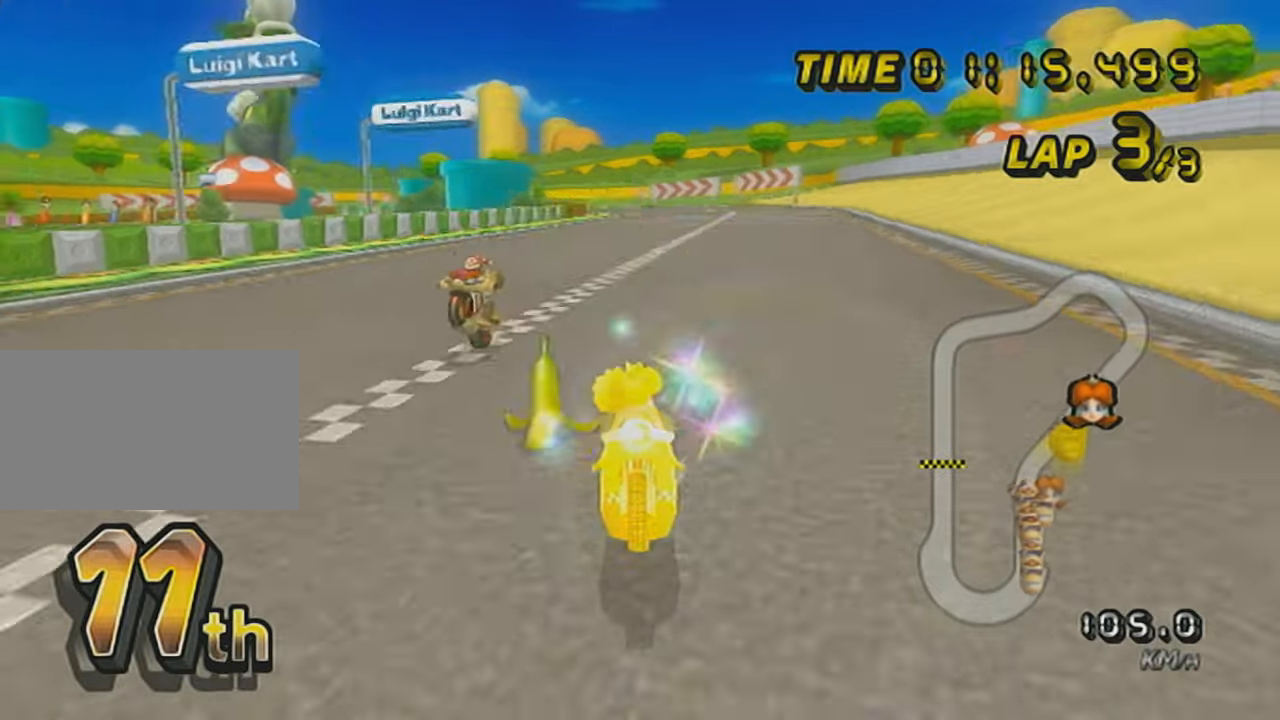
{"buttons": ["A", "DPAD_UP"], "left_stick": "center", "events": [[17, "DPAD_UP", "up"], [117, "DPAD_UP", "down"], [200, "X", "up"], [217, "DPAD_UP", "up"], [317, "DPAD_UP", "down"], [417, "DPAD_UP", "up"], [501, "DPAD_UP", "down"]]}
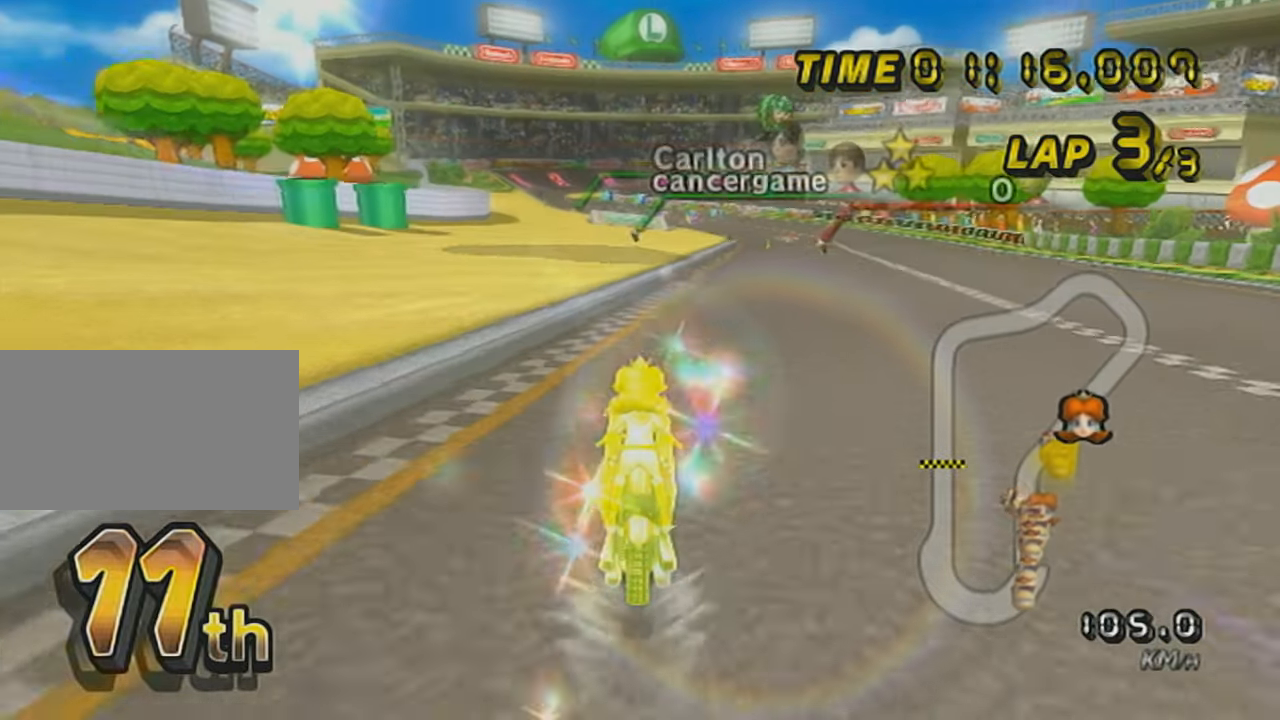
{"buttons": ["A", "R1"], "left_stick": "center", "events": [[100, "DPAD_UP", "up"], [200, "DPAD_UP", "down"], [266, "DPAD_UP", "up"], [266, "R1", "down"]]}
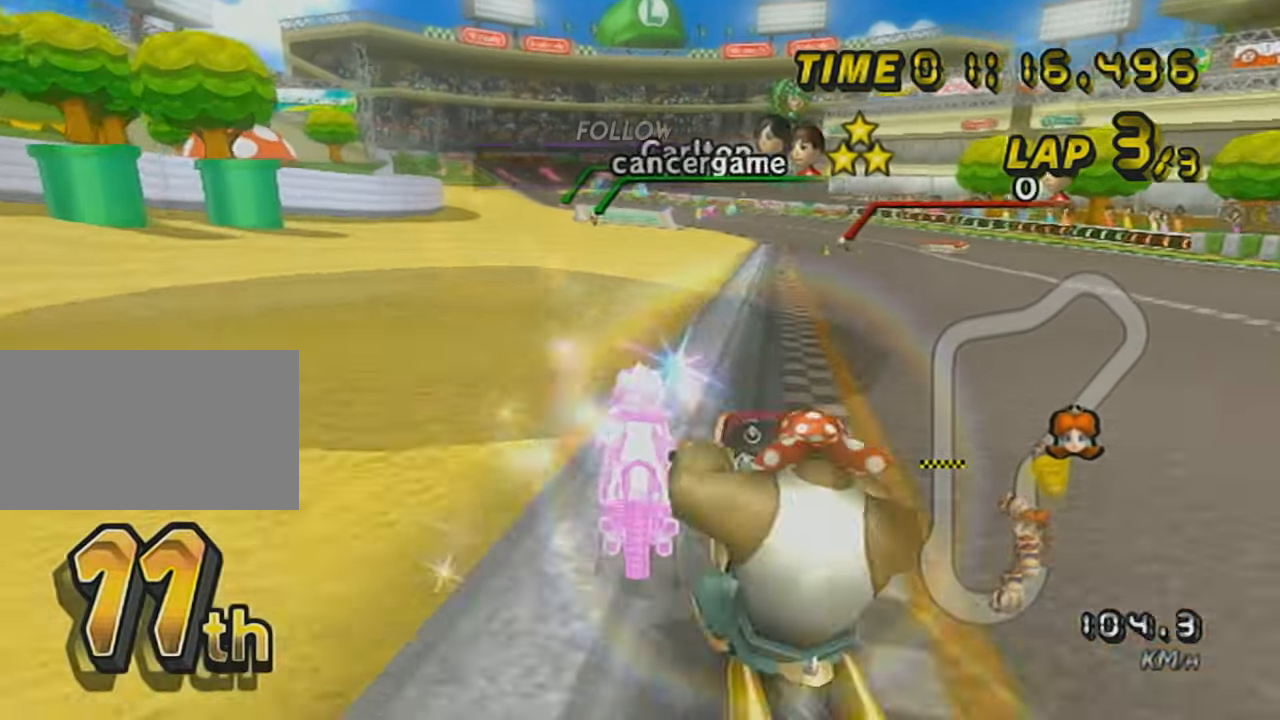
{"buttons": ["A"], "left_stick": "center", "events": [[17, "R1", "up"], [217, "left_stick", "right"], [350, "left_stick", "center"]]}
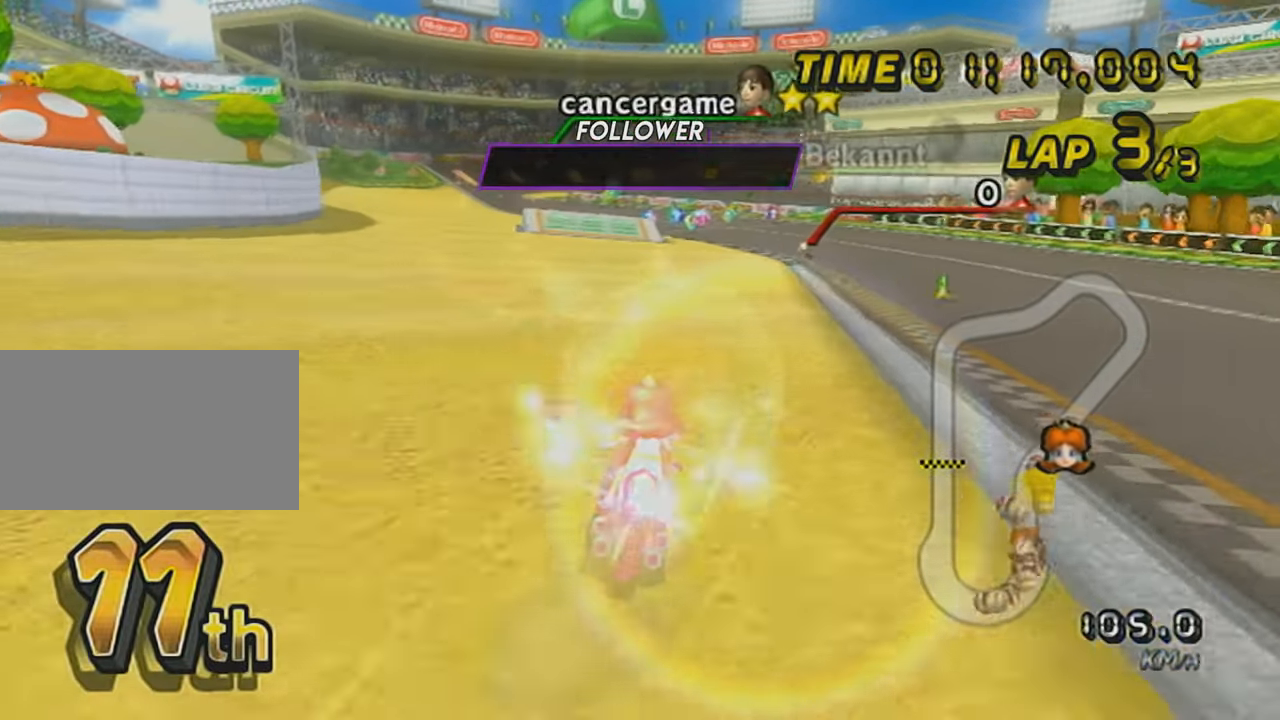
{"buttons": ["A"], "left_stick": "center", "events": [[166, "DPAD_UP", "down"], [216, "DPAD_UP", "up"], [266, "DPAD_UP", "down"], [417, "DPAD_UP", "up"]]}
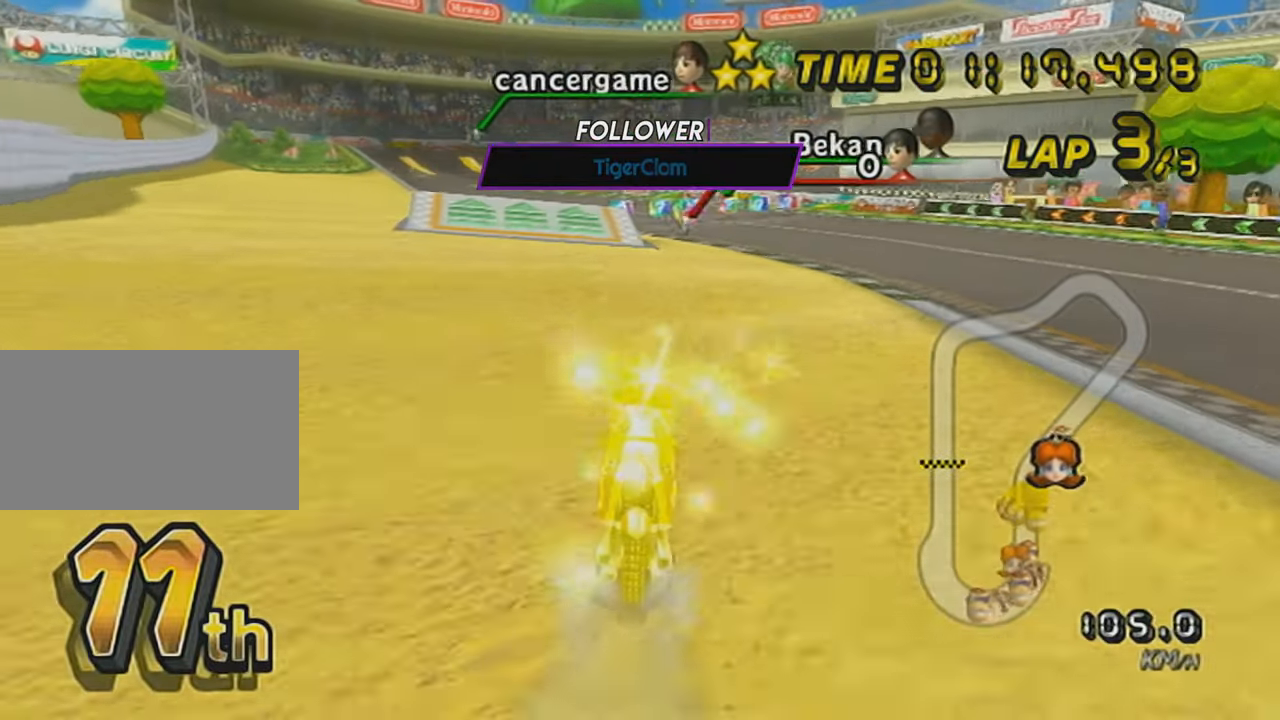
{"buttons": ["A", "R1"], "left_stick": "center", "events": [[367, "R1", "down"]]}
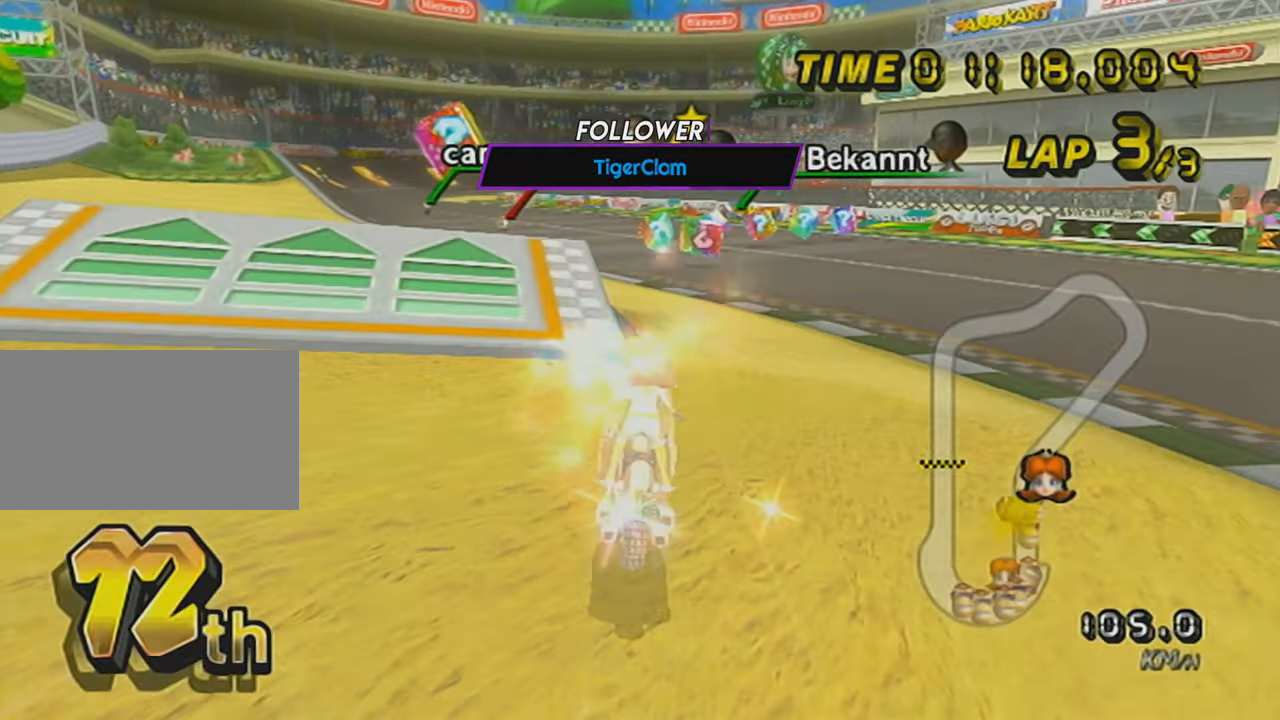
{"buttons": ["A", "R1"], "left_stick": "left", "events": [[100, "left_stick", "right"], [216, "R1", "up"], [216, "left_stick", "center"], [417, "R1", "down"], [433, "left_stick", "left"]]}
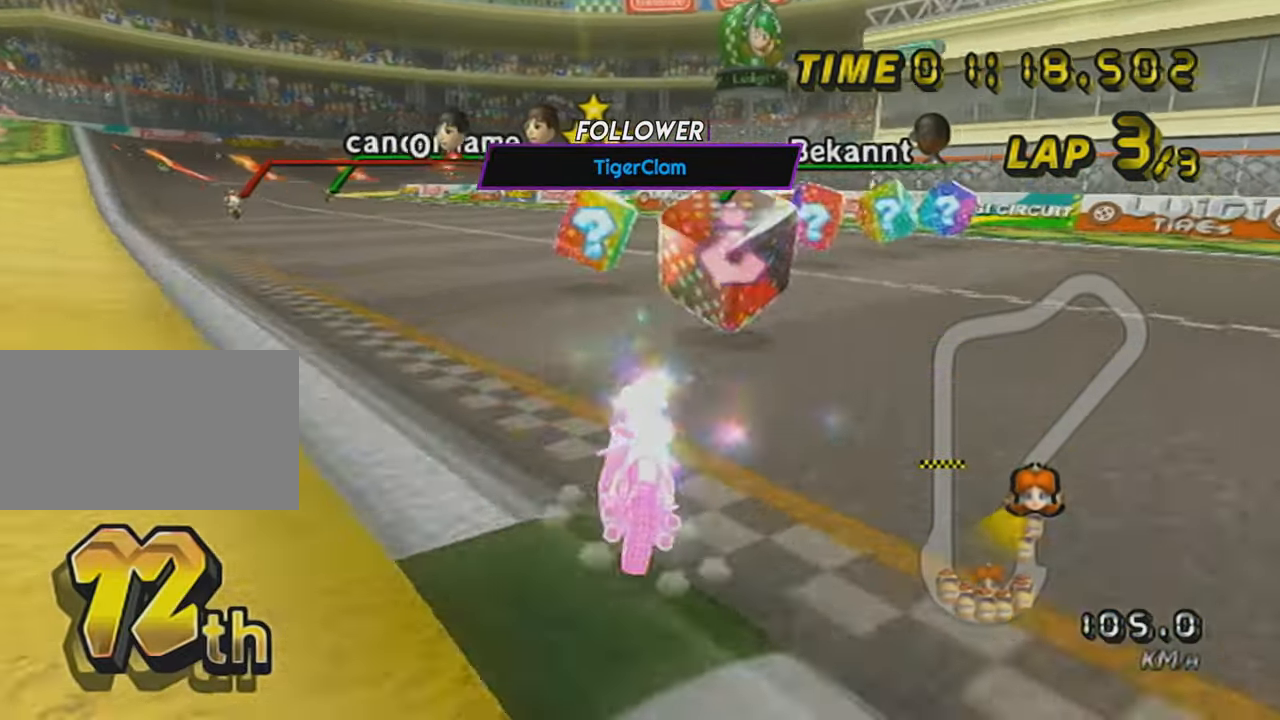
{"buttons": ["A", "DPAD_UP"], "left_stick": "center", "events": [[234, "R1", "up"], [267, "left_stick", "center"], [317, "DPAD_UP", "down"], [367, "DPAD_UP", "up"], [467, "DPAD_UP", "down"]]}
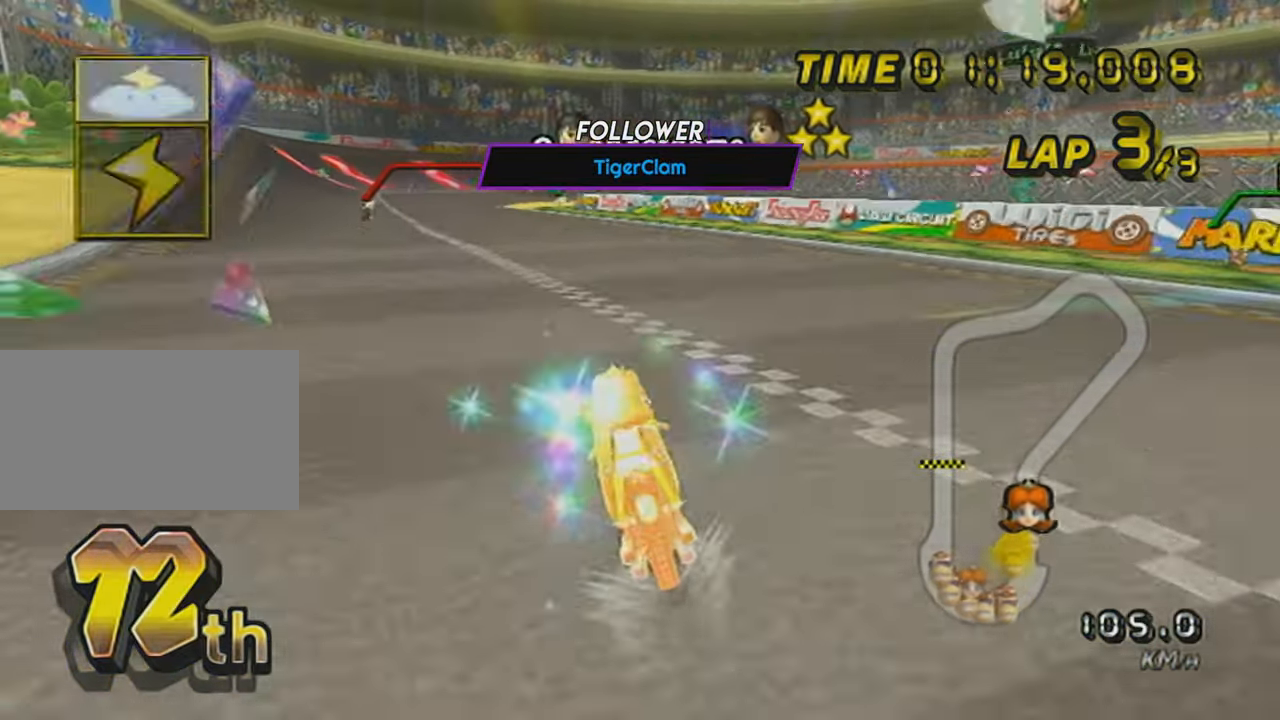
{"buttons": ["A", "DPAD_UP"], "left_stick": "center", "events": [[66, "DPAD_UP", "up"], [166, "DPAD_UP", "down"], [166, "X", "down"], [233, "DPAD_UP", "up"], [333, "DPAD_UP", "down"], [333, "X", "up"], [417, "DPAD_UP", "up"], [483, "DPAD_UP", "down"]]}
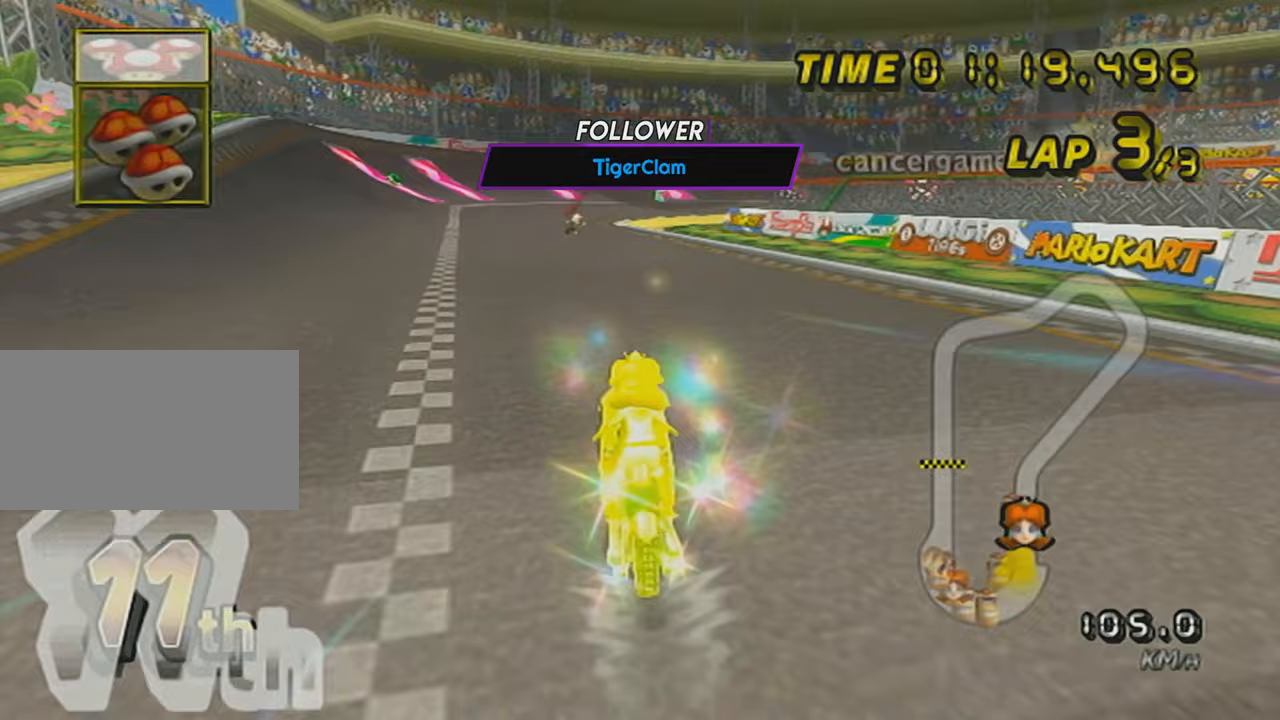
{"buttons": ["A", "X", "R1"], "left_stick": "up-right", "events": [[117, "DPAD_UP", "up"], [217, "L1", "down"], [334, "L1", "up"], [334, "R1", "down"], [417, "left_stick", "up-right"], [434, "X", "down"]]}
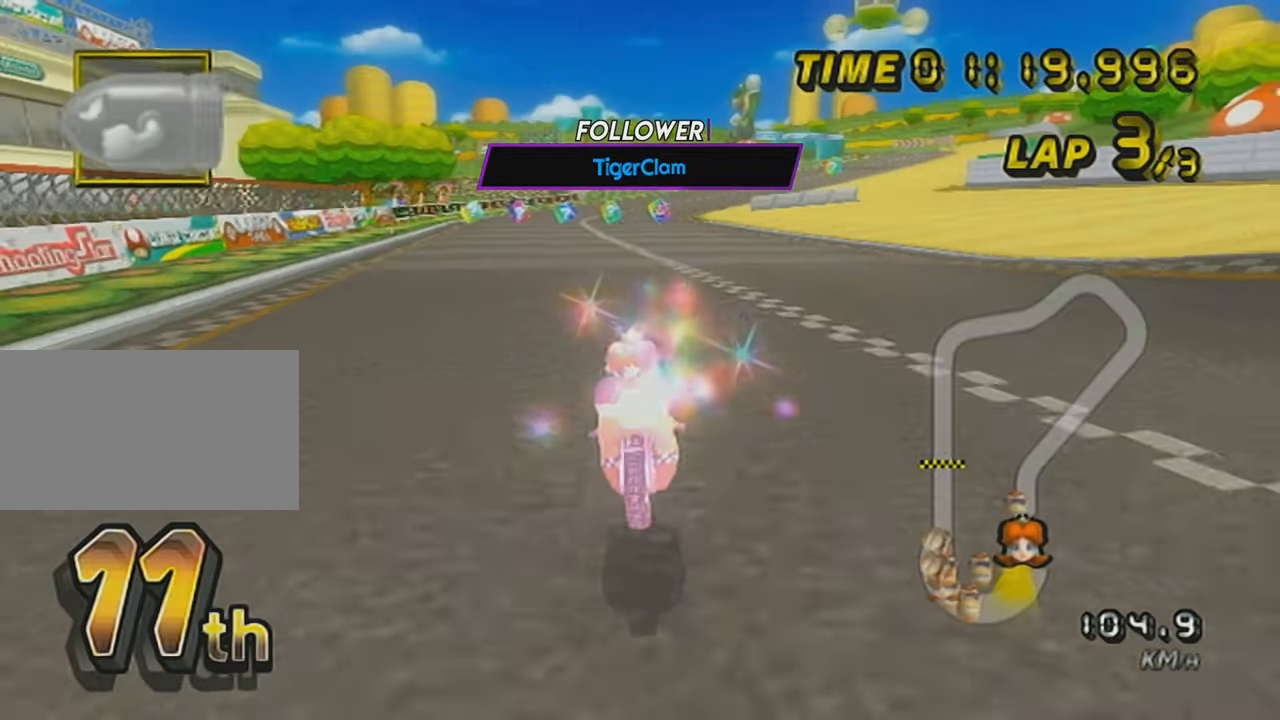
{"buttons": ["A", "L1"], "left_stick": "right", "events": [[66, "X", "up"], [183, "left_stick", "right"], [417, "R1", "up"], [467, "L1", "down"]]}
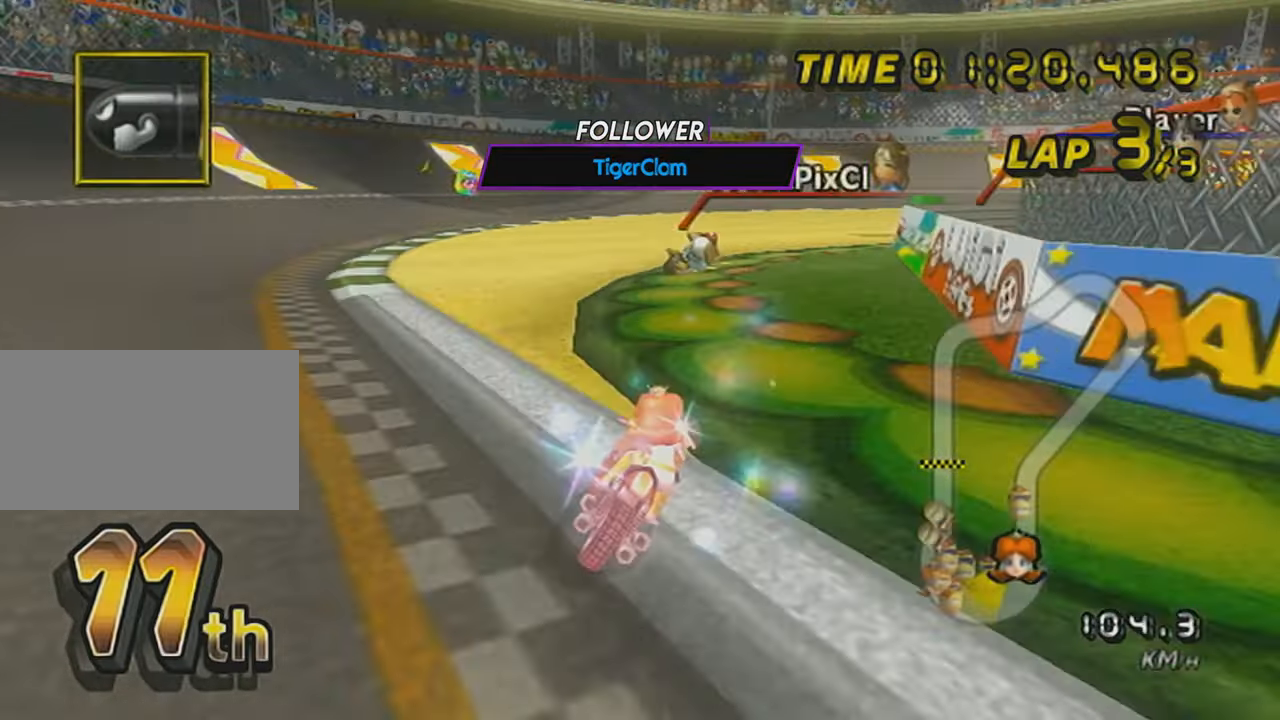
{"buttons": ["A"], "left_stick": "right", "events": [[117, "L1", "up"]]}
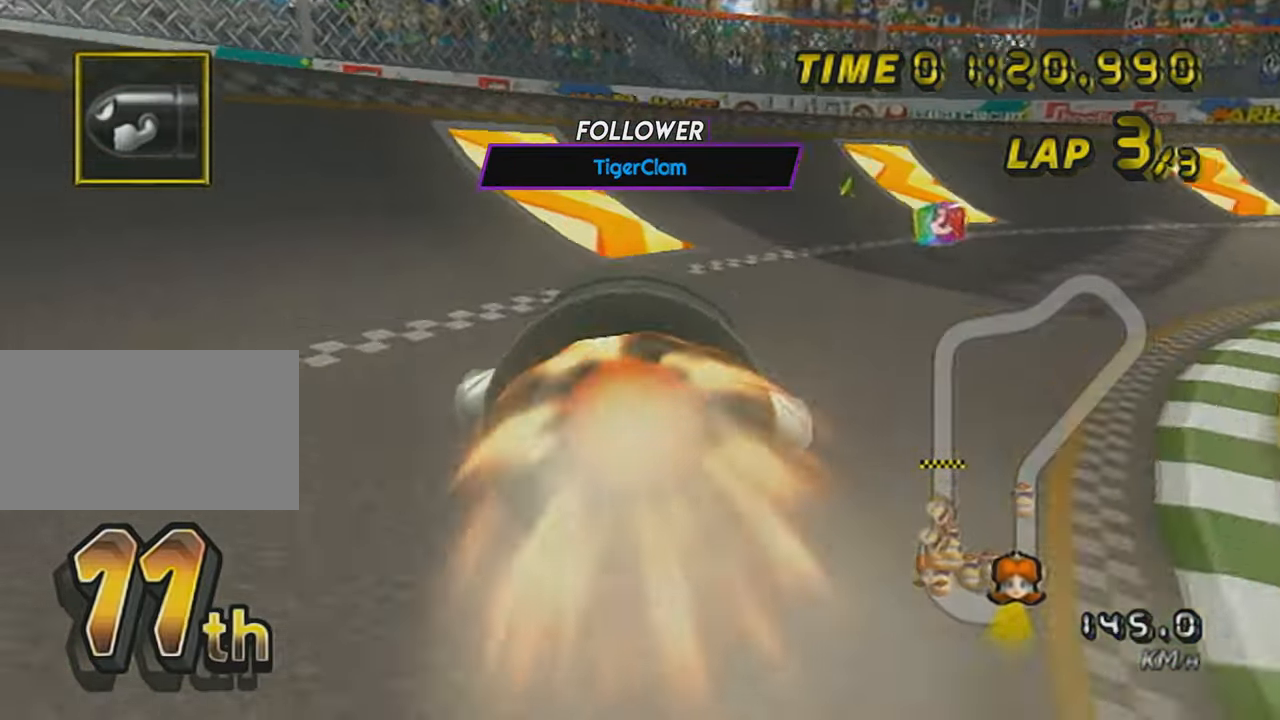
{"buttons": ["A"], "left_stick": "right", "events": []}
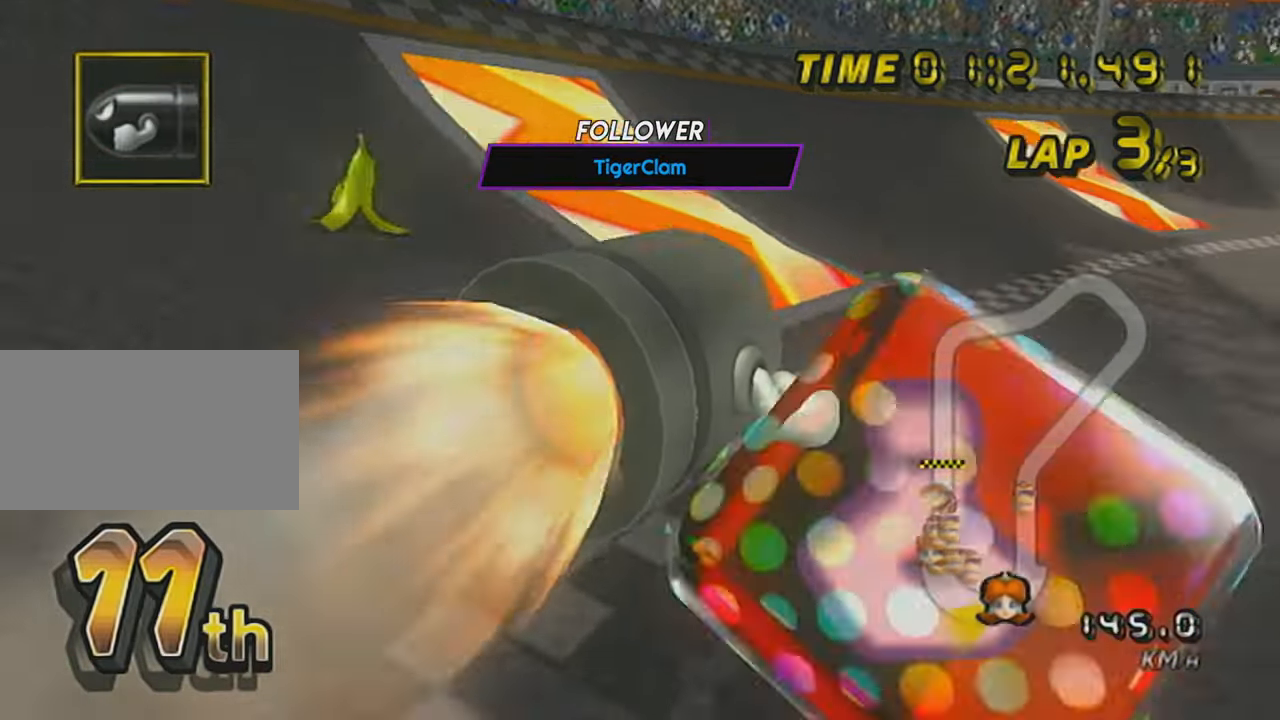
{"buttons": ["A"], "left_stick": "right", "events": []}
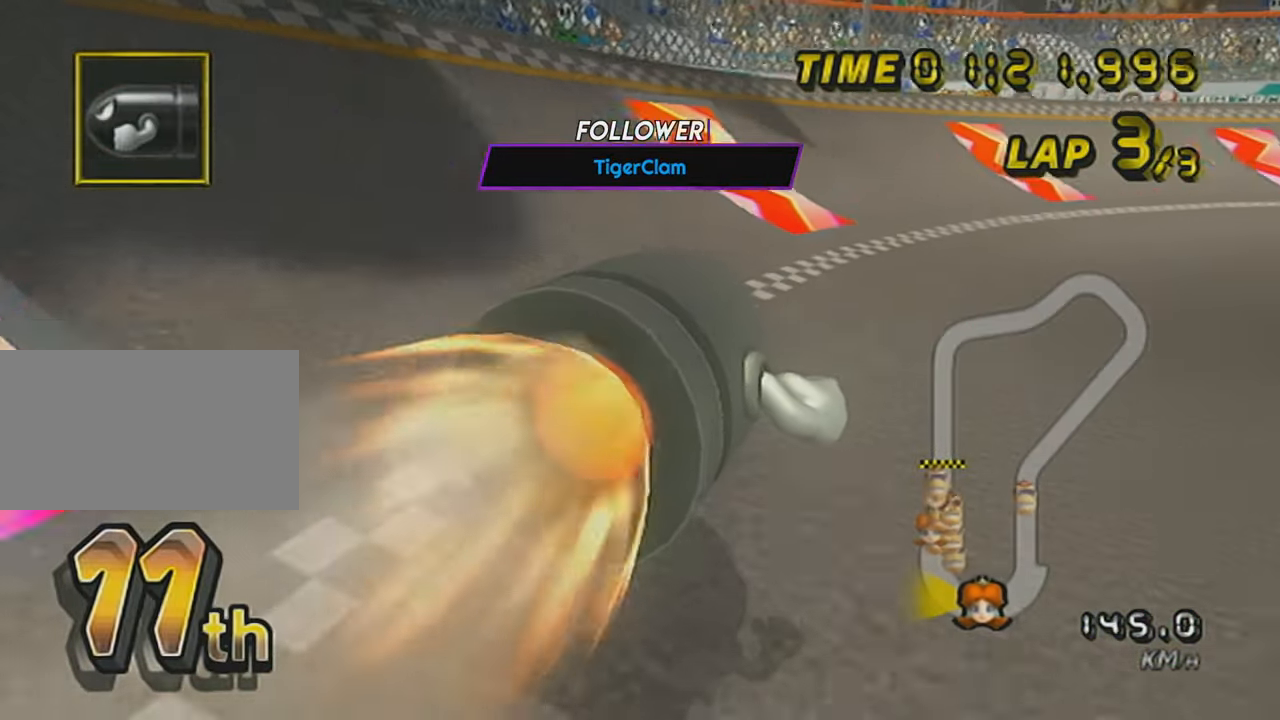
{"buttons": ["A"], "left_stick": "right", "events": []}
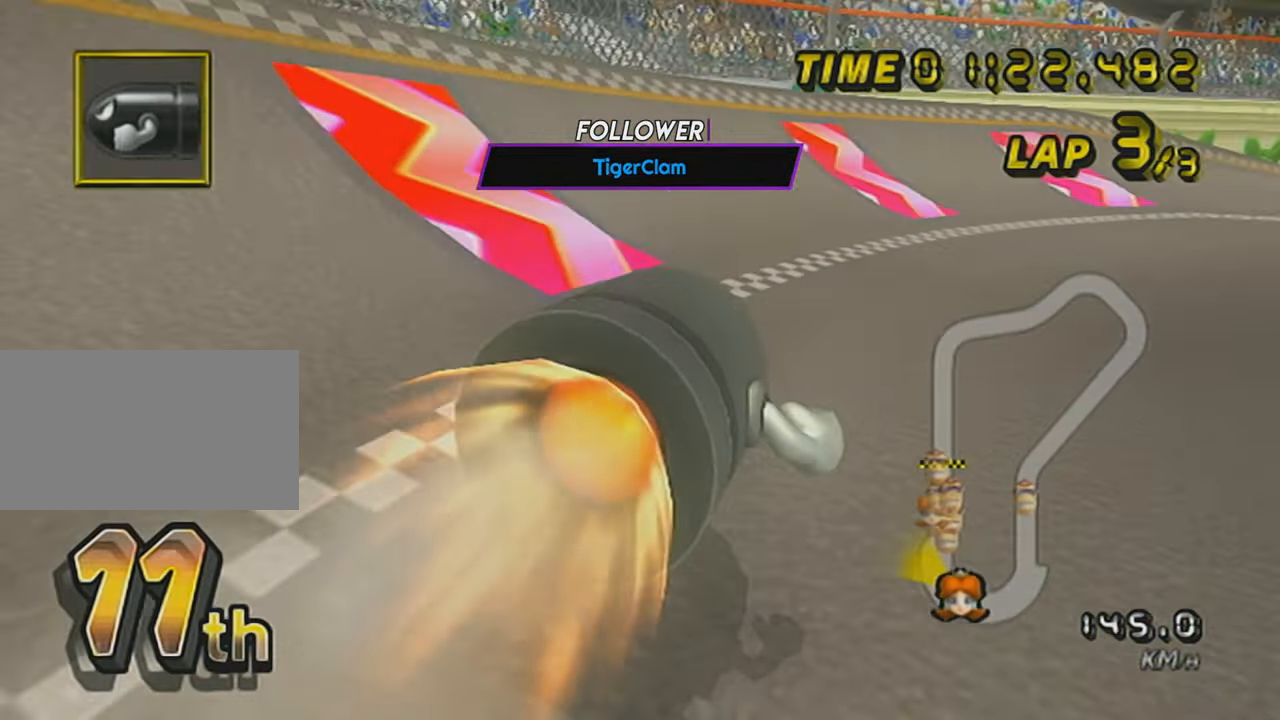
{"buttons": ["A"], "left_stick": "right", "events": []}
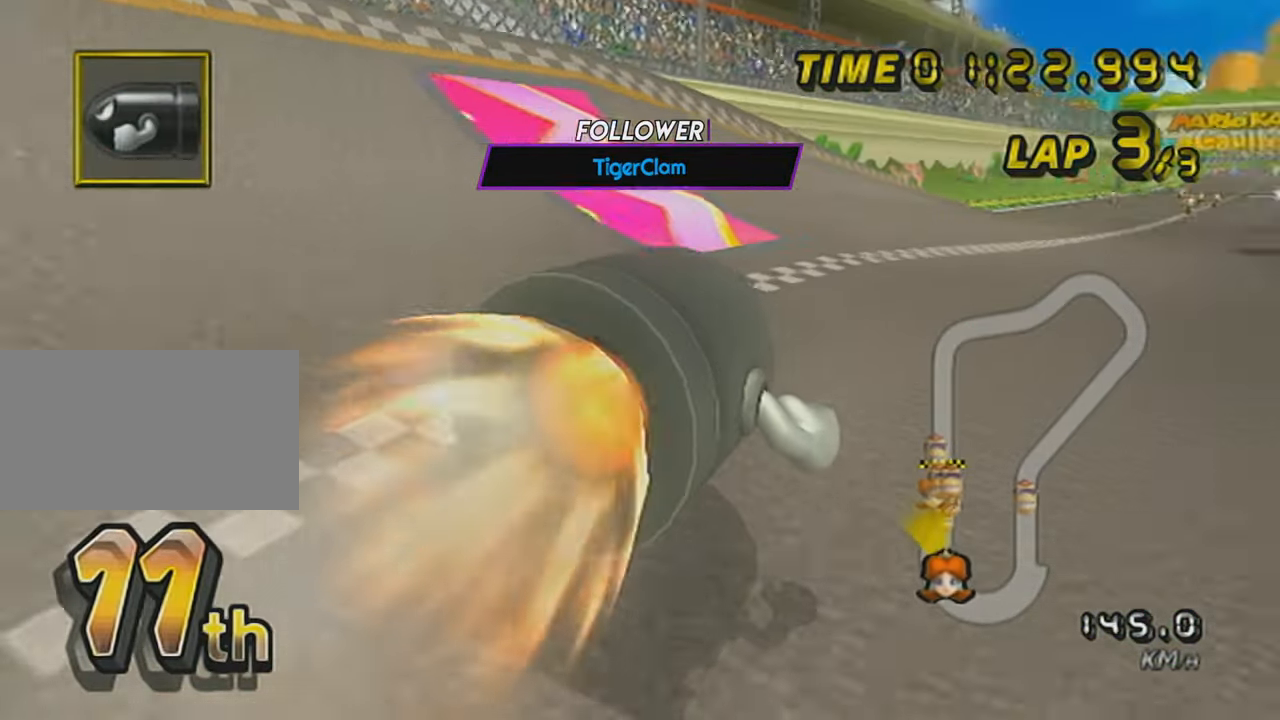
{"buttons": ["A"], "left_stick": "up-right", "events": [[200, "left_stick", "up"], [500, "left_stick", "up-right"]]}
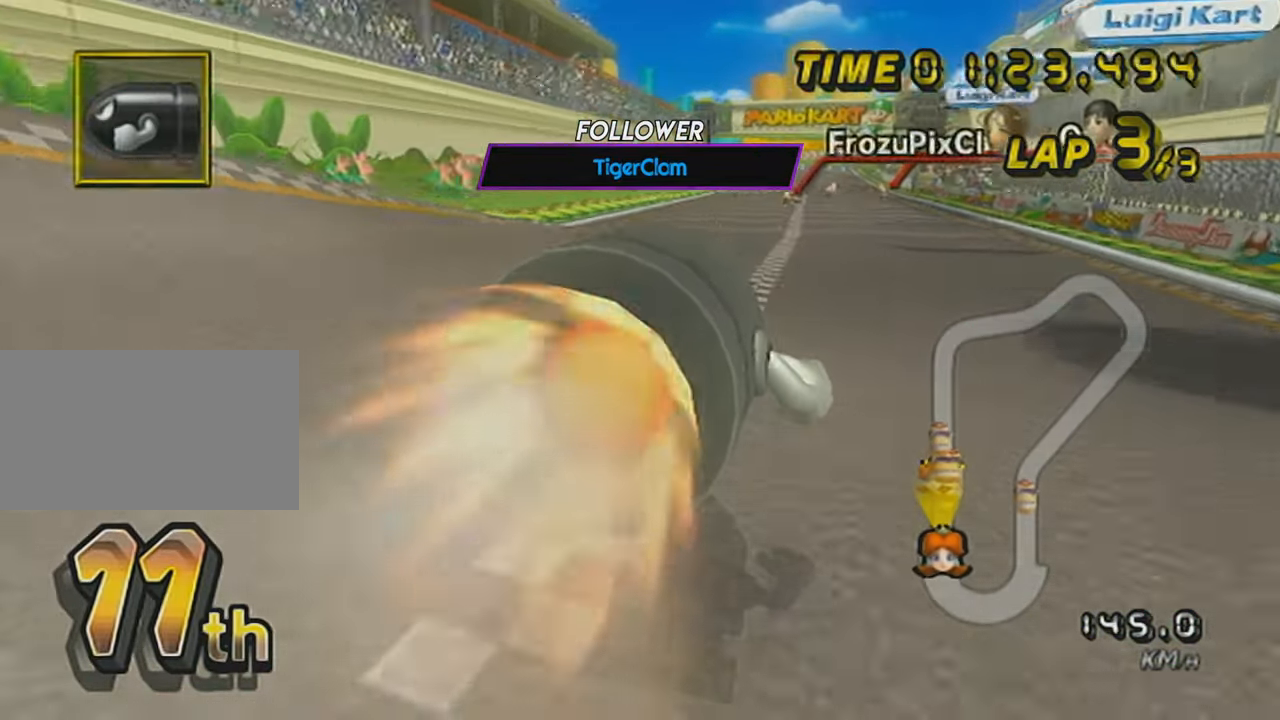
{"buttons": ["A"], "left_stick": "right", "events": [[100, "left_stick", "right"]]}
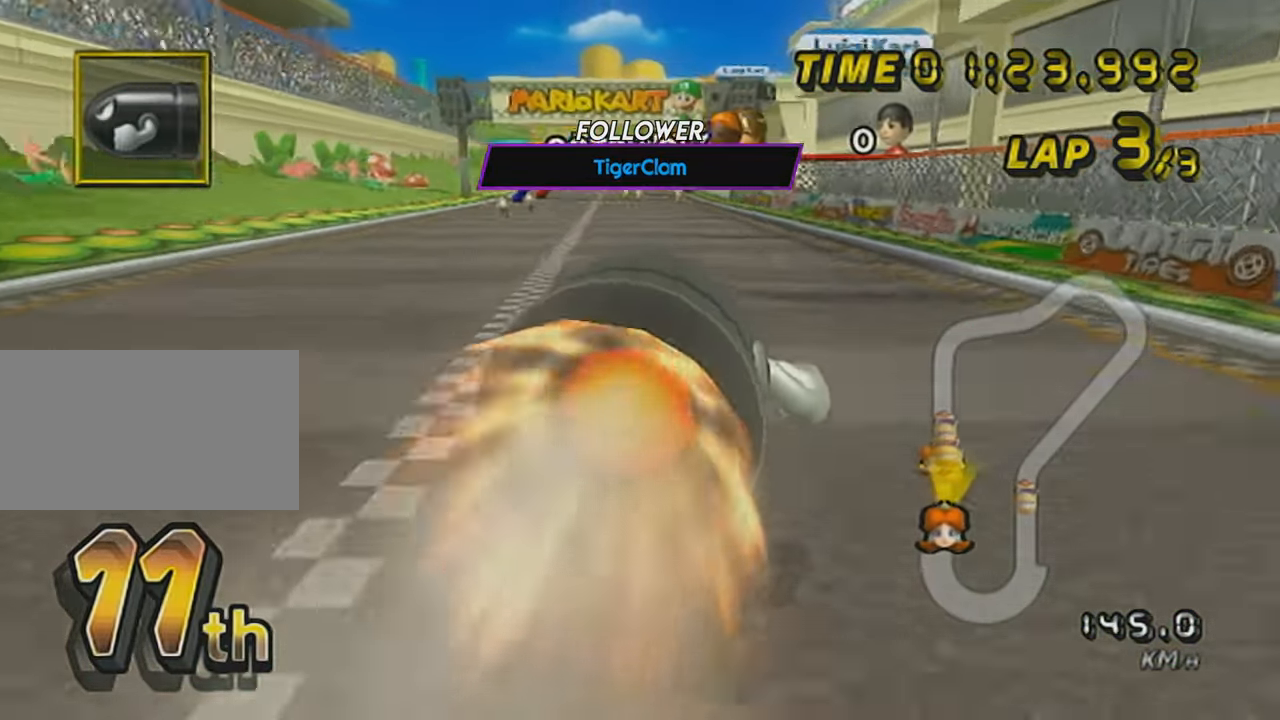
{"buttons": ["A"], "left_stick": "up-left", "events": [[67, "left_stick", "up"], [450, "left_stick", "up-left"]]}
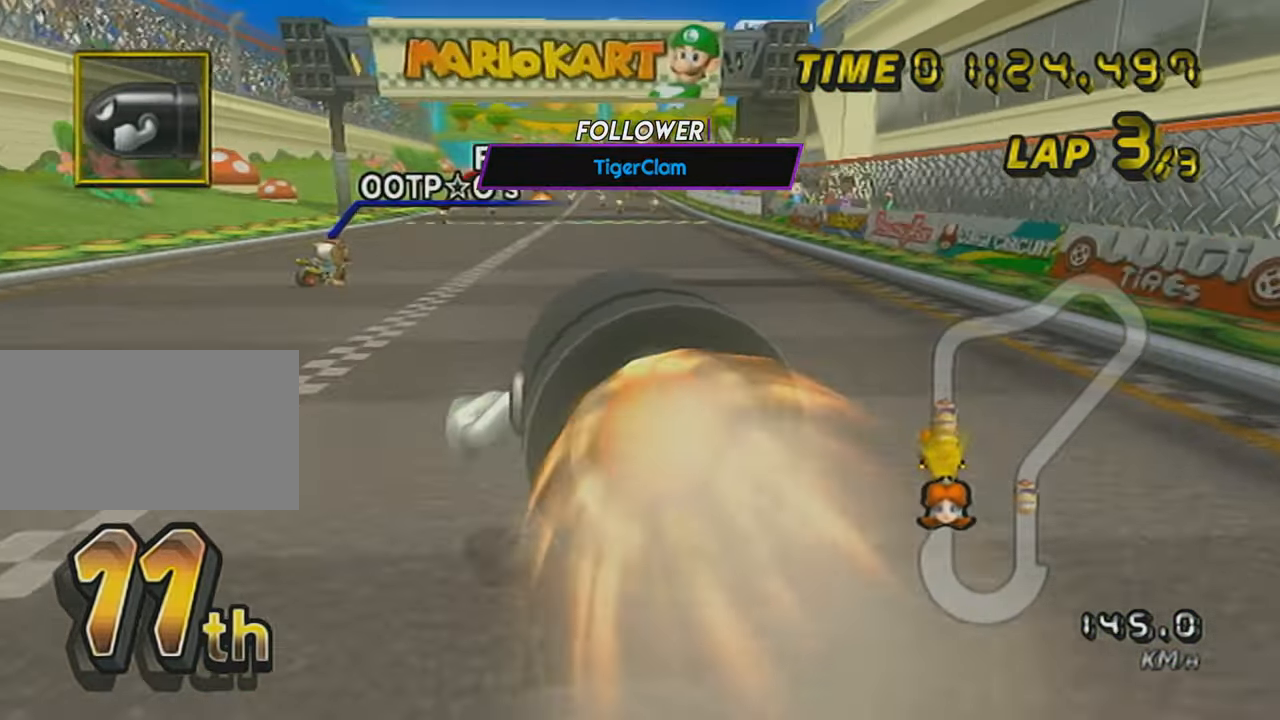
{"buttons": ["A", "X"], "left_stick": "left", "events": [[34, "left_stick", "left"], [284, "X", "down"]]}
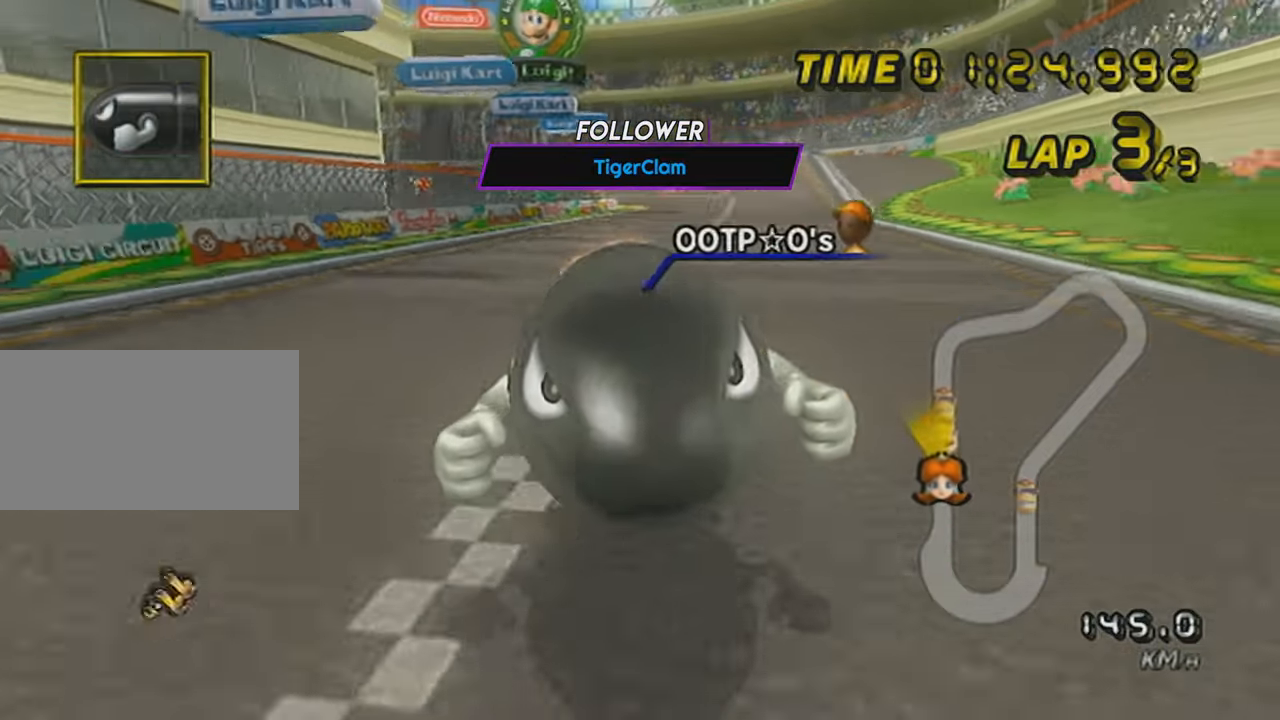
{"buttons": ["A", "X"], "left_stick": "center", "events": [[133, "X", "up"], [200, "X", "down"], [450, "left_stick", "center"]]}
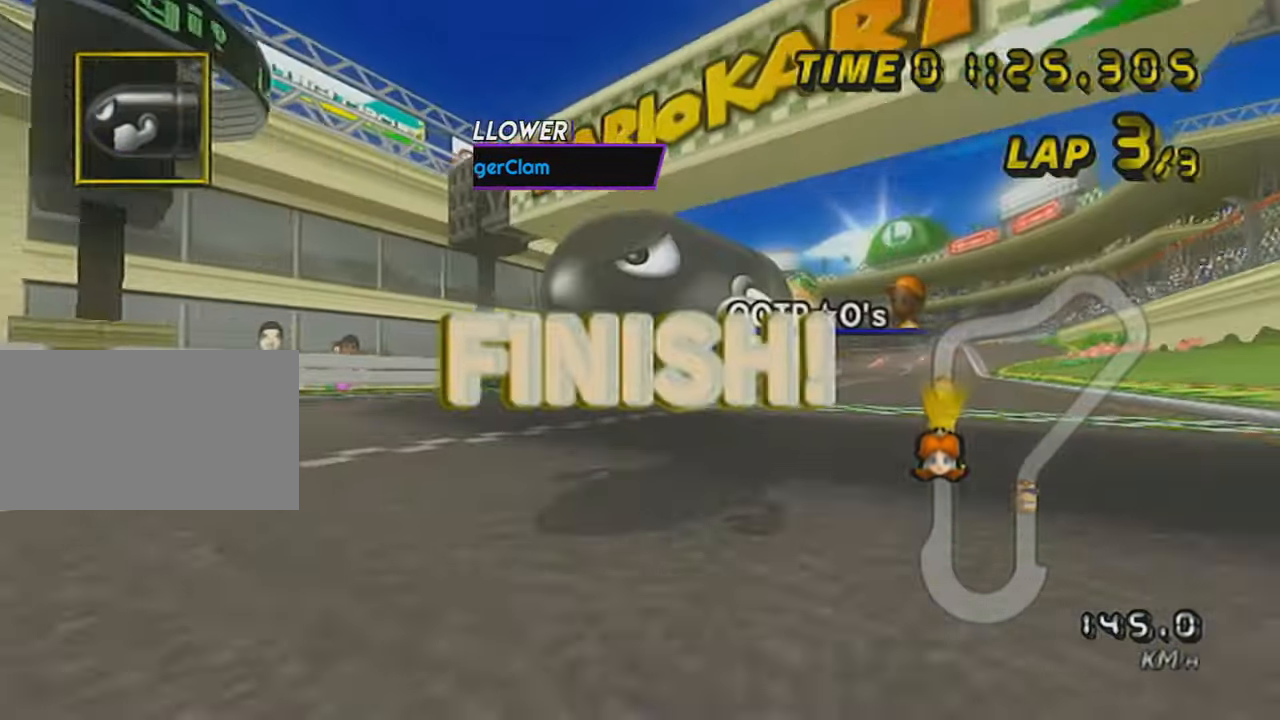
{"buttons": [], "left_stick": "center", "events": [[201, "X", "up"], [284, "A", "up"]]}